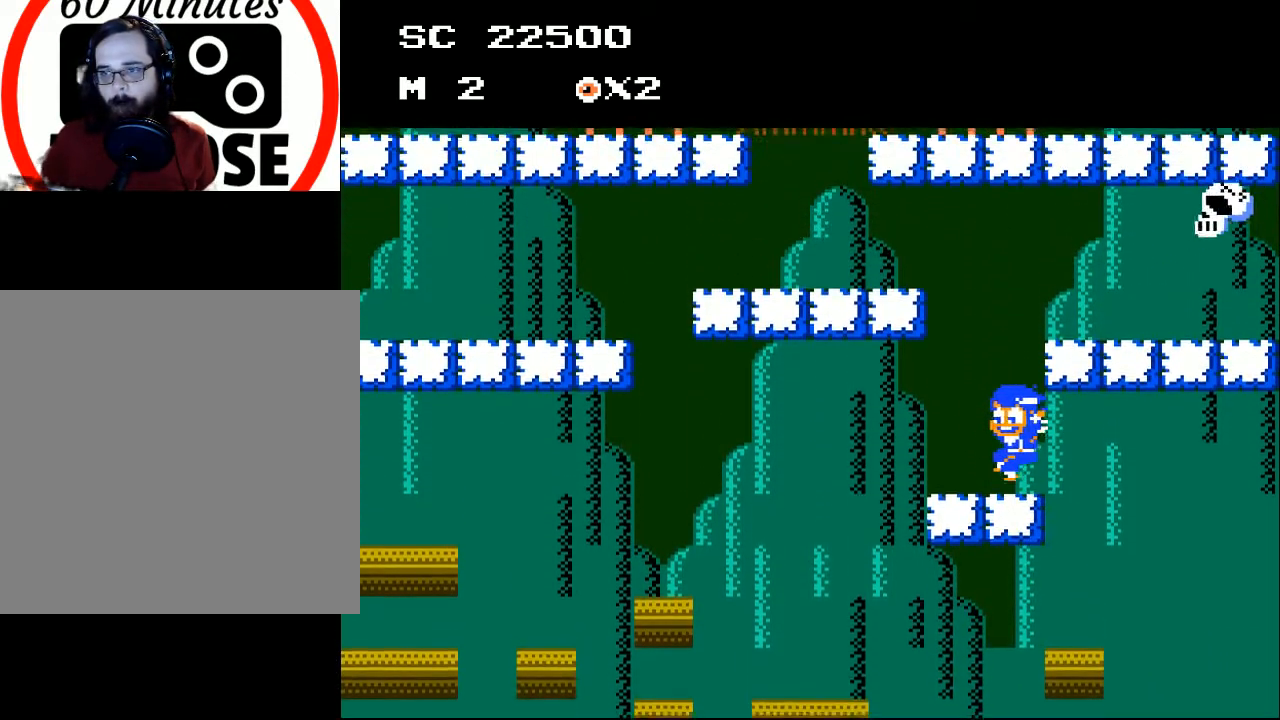
Gameplay with a controller (Xbox layout); each line is a JSON object with the inputs held at the frame after it. "events" lists button and stick changes between this image and that frame as [ms after this image, input, new state], when the widget could be followed in between. Not read: left_stick right_stick.
{"buttons": [], "events": [[167, "A", "up"], [233, "DPAD_LEFT", "up"], [300, "DPAD_RIGHT", "down"], [400, "DPAD_RIGHT", "up"]]}
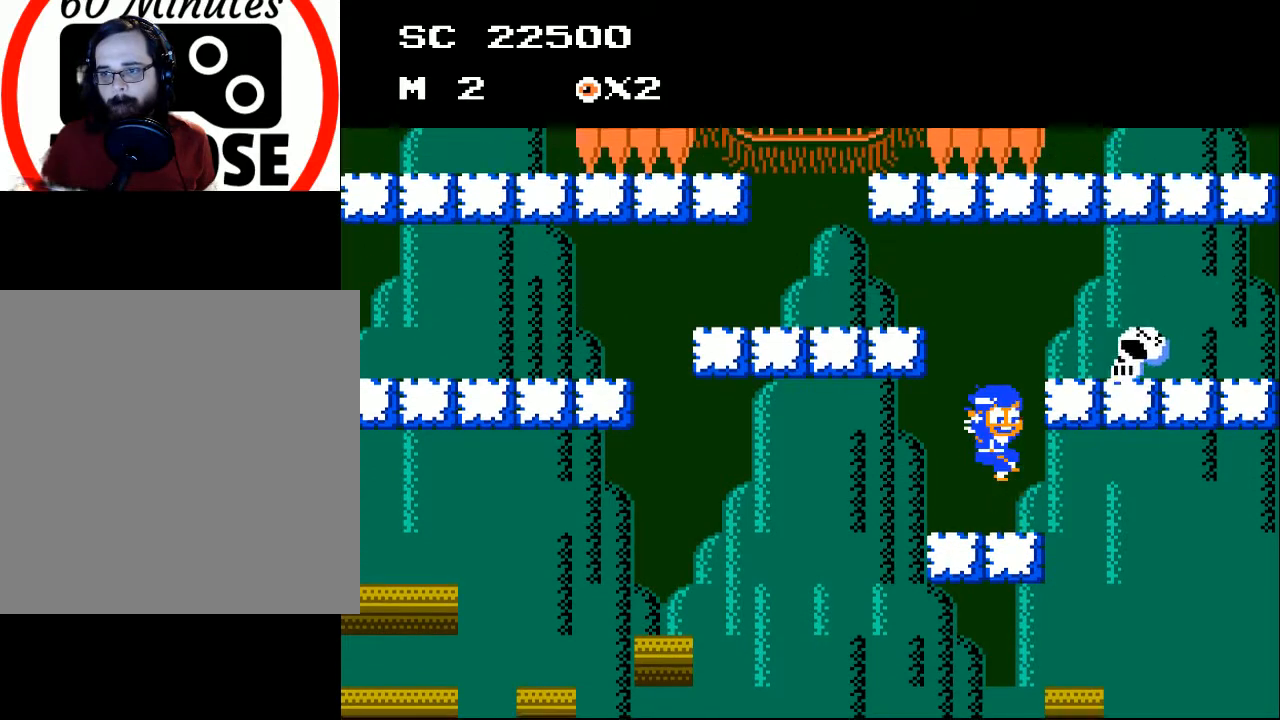
{"buttons": ["X"], "events": [[100, "A", "down"], [200, "X", "down"], [267, "A", "up"], [300, "X", "up"], [333, "X", "down"], [400, "X", "up"], [467, "X", "down"]]}
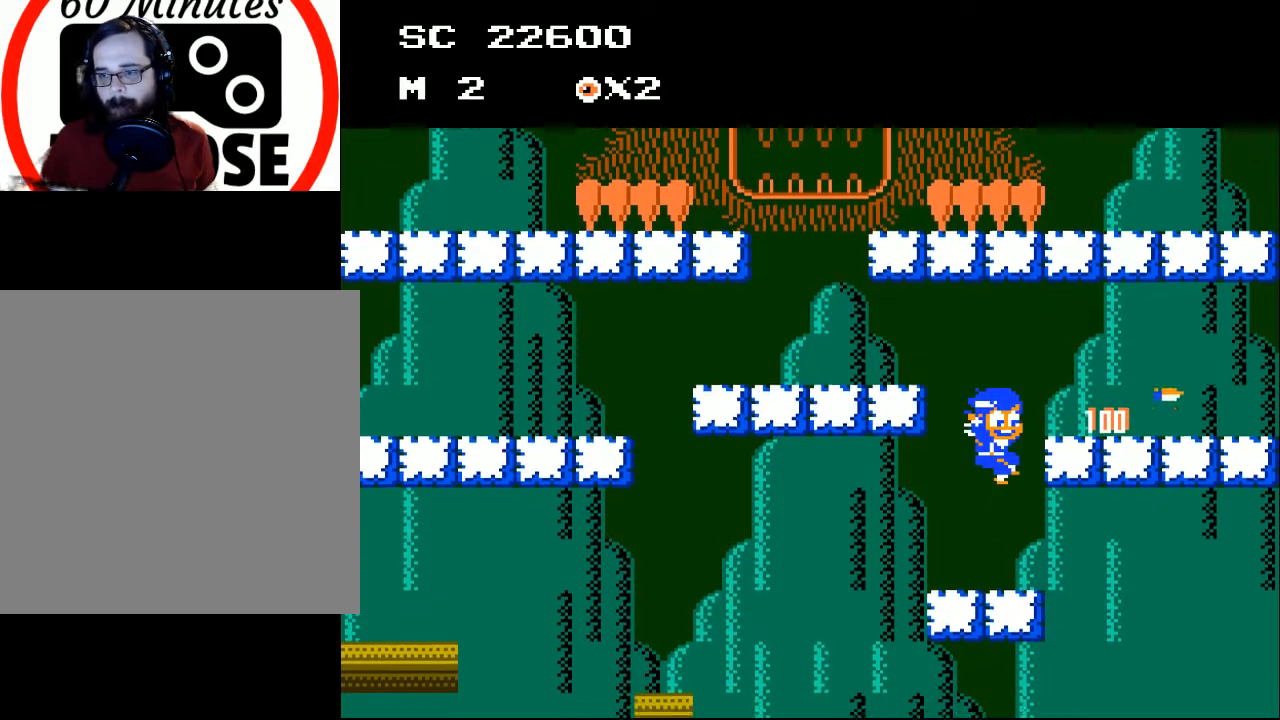
{"buttons": ["DPAD_RIGHT"], "events": [[33, "X", "up"], [467, "DPAD_RIGHT", "down"]]}
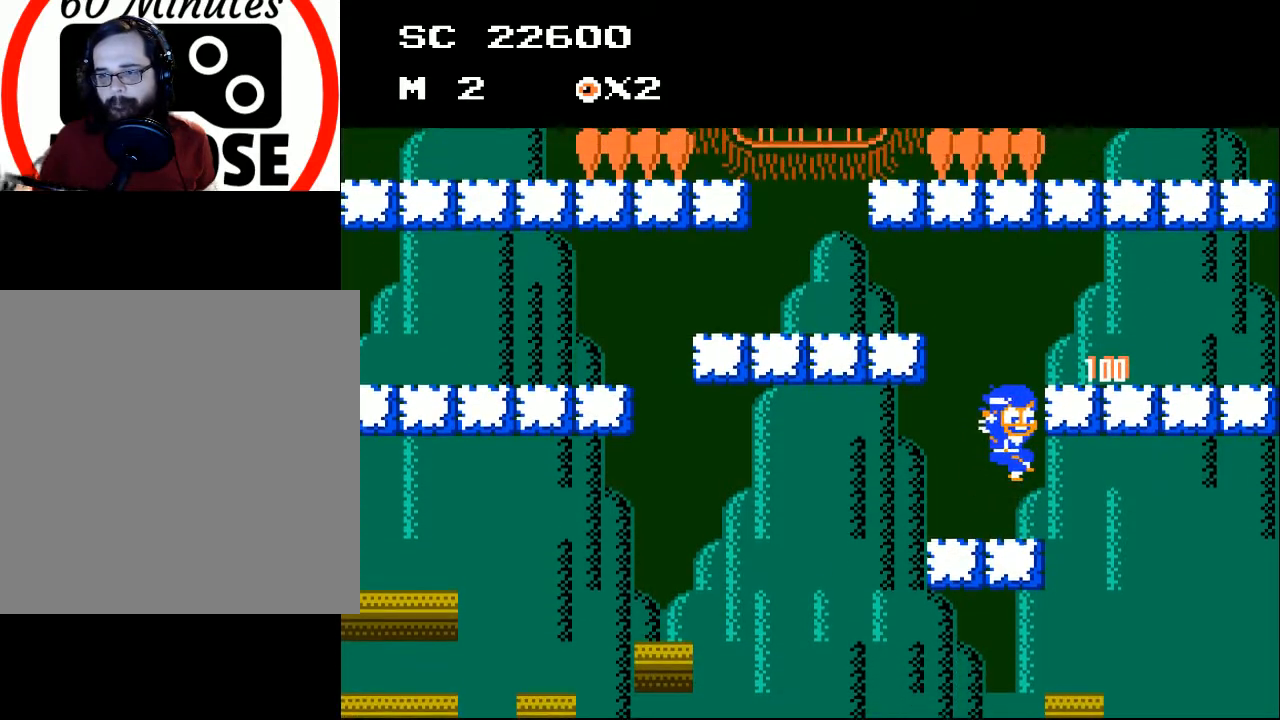
{"buttons": ["DPAD_RIGHT"], "events": [[33, "A", "down"], [467, "A", "up"]]}
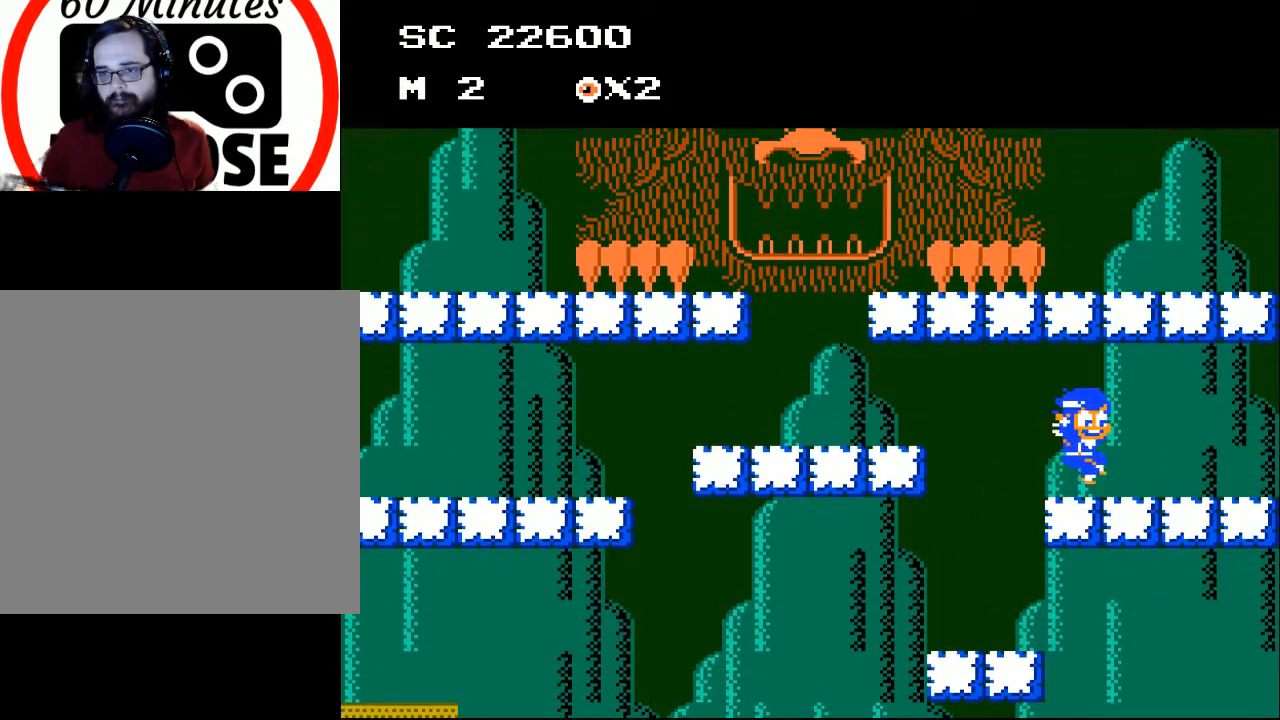
{"buttons": ["DPAD_LEFT"], "events": [[333, "DPAD_RIGHT", "up"], [467, "DPAD_LEFT", "down"]]}
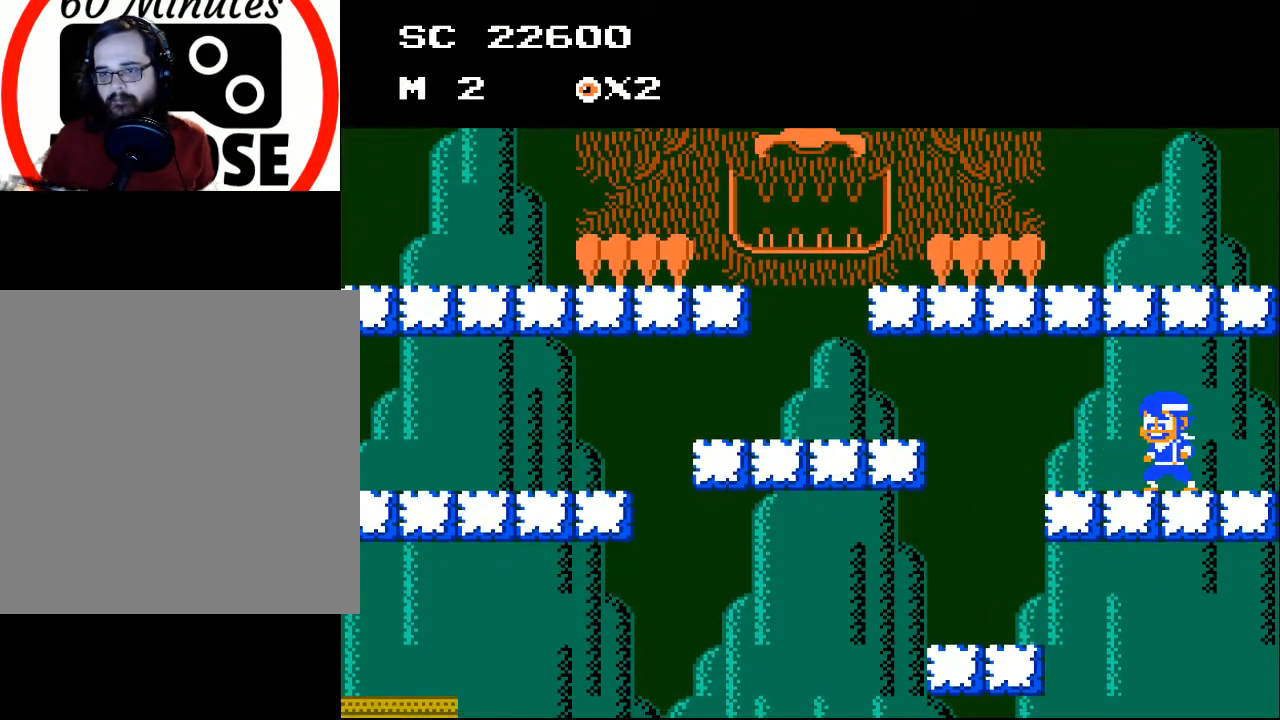
{"buttons": [], "events": [[167, "DPAD_LEFT", "up"]]}
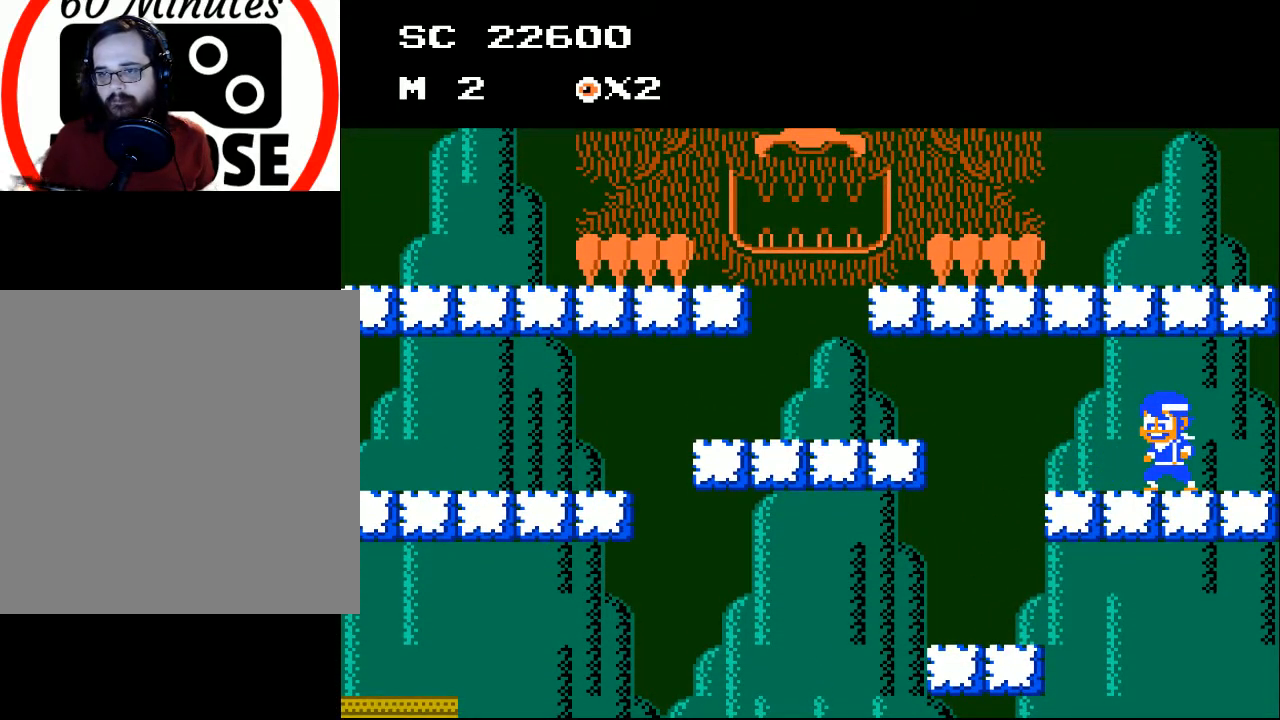
{"buttons": [], "events": []}
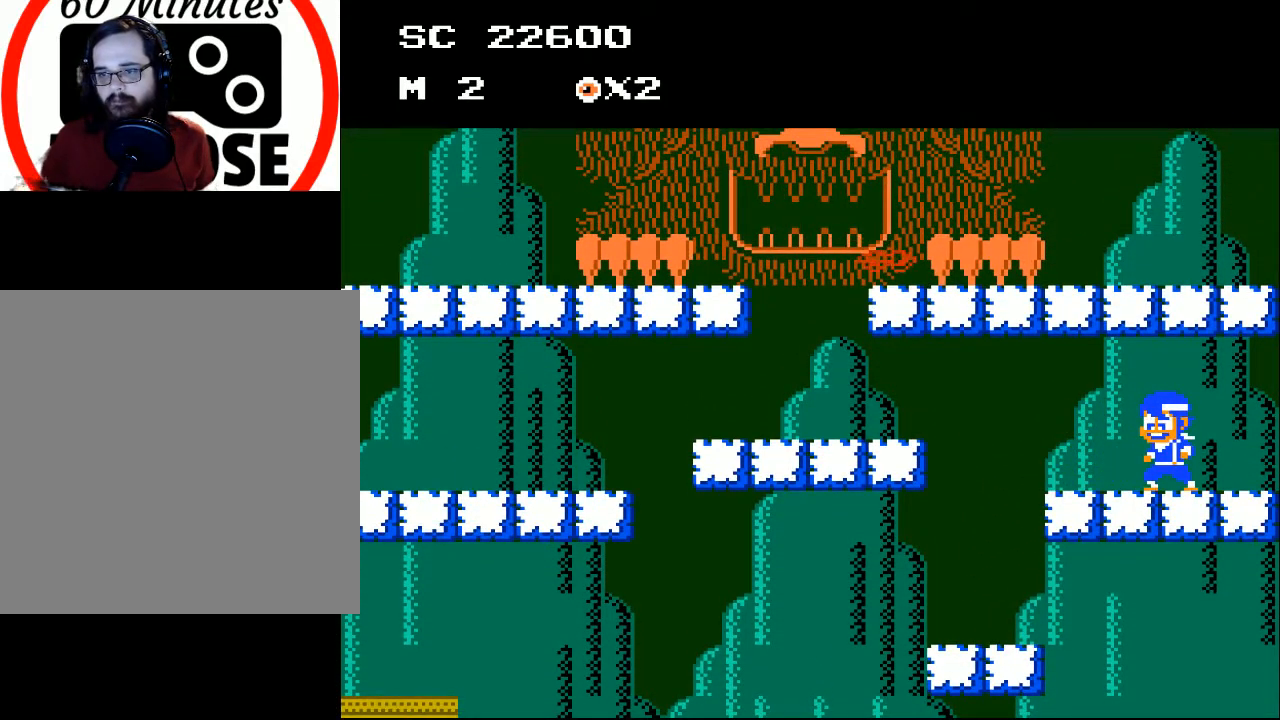
{"buttons": ["DPAD_RIGHT"], "events": [[300, "DPAD_RIGHT", "down"]]}
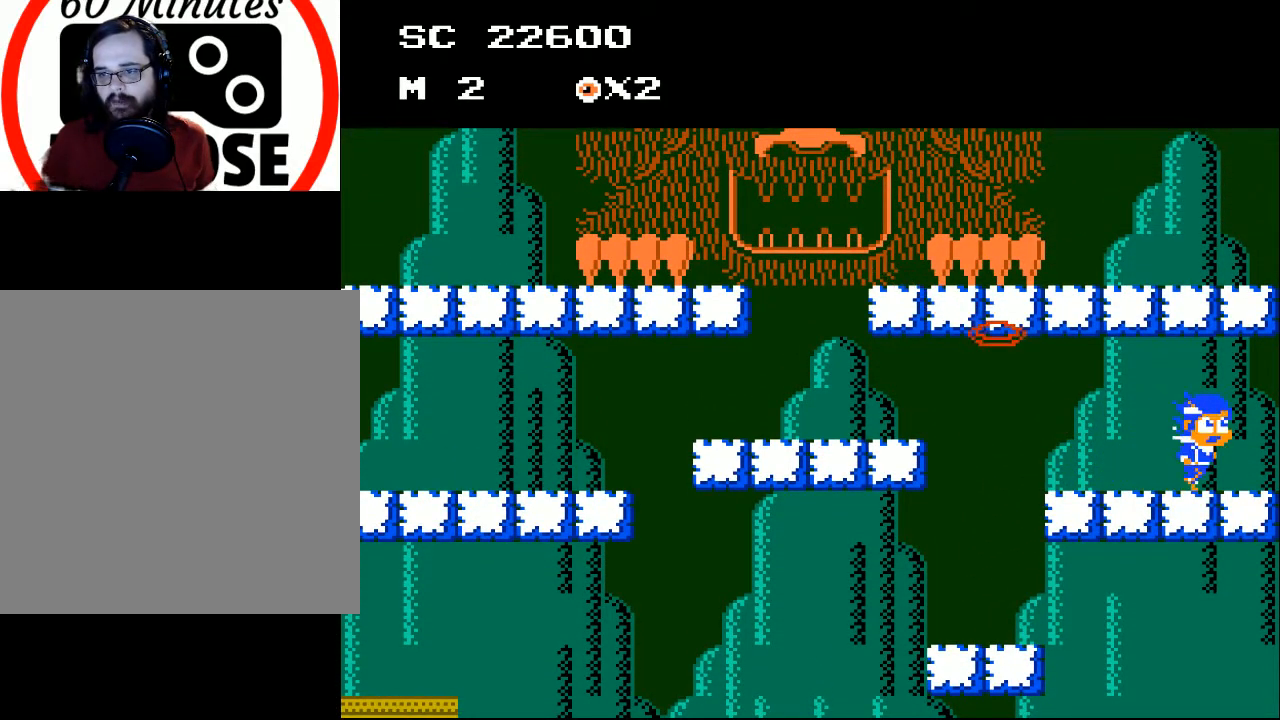
{"buttons": ["A", "DPAD_LEFT"], "events": [[33, "DPAD_RIGHT", "up"], [200, "DPAD_LEFT", "down"], [400, "A", "down"]]}
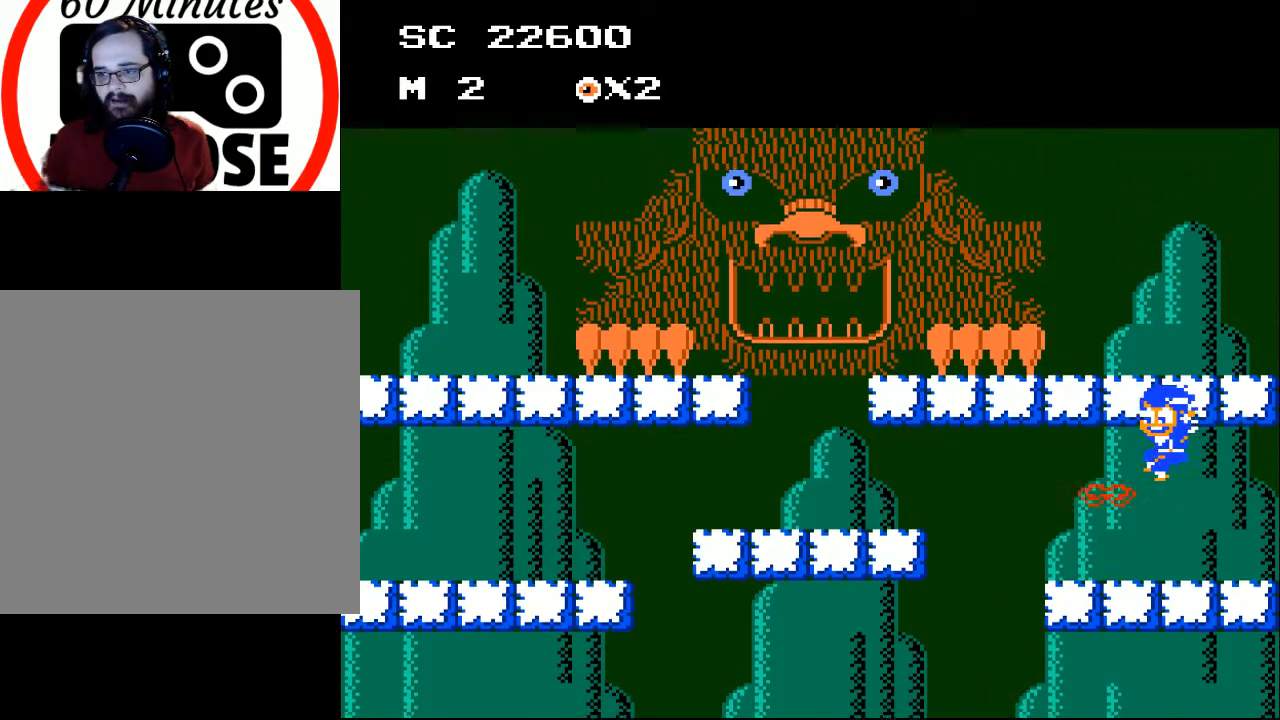
{"buttons": ["DPAD_LEFT"], "events": [[67, "A", "up"], [167, "DPAD_LEFT", "up"], [500, "DPAD_LEFT", "down"]]}
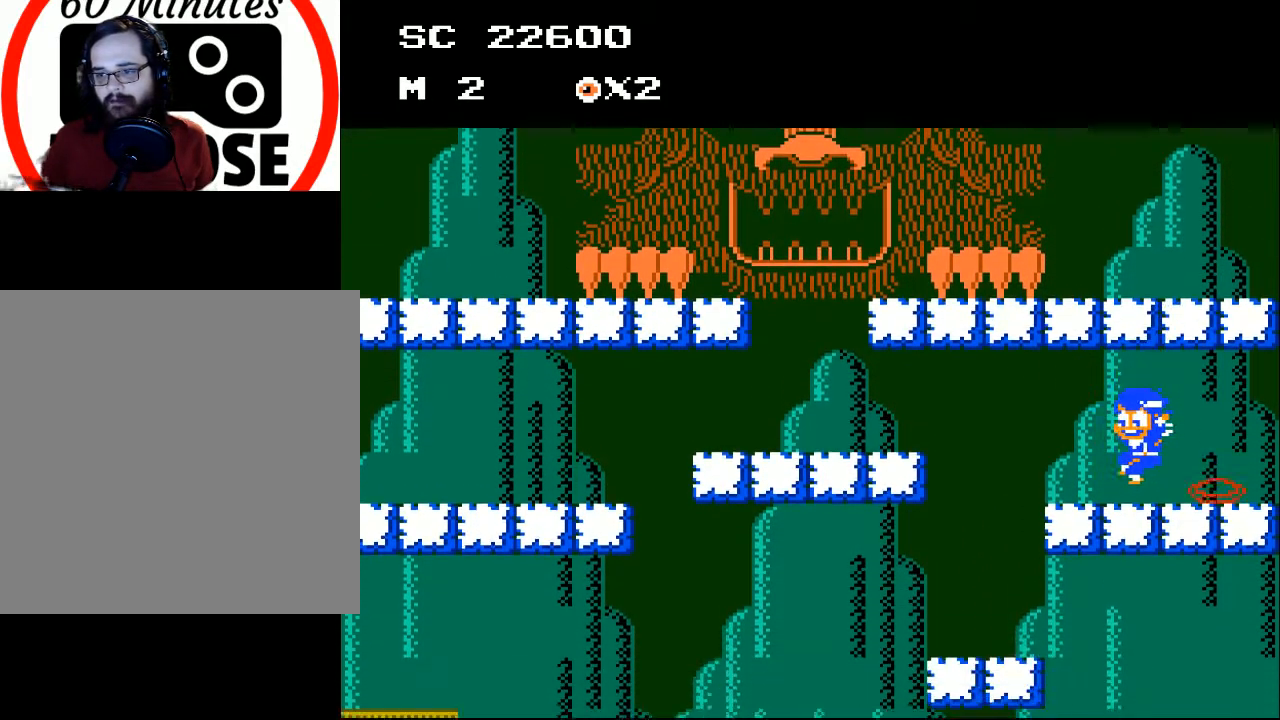
{"buttons": ["DPAD_LEFT"], "events": []}
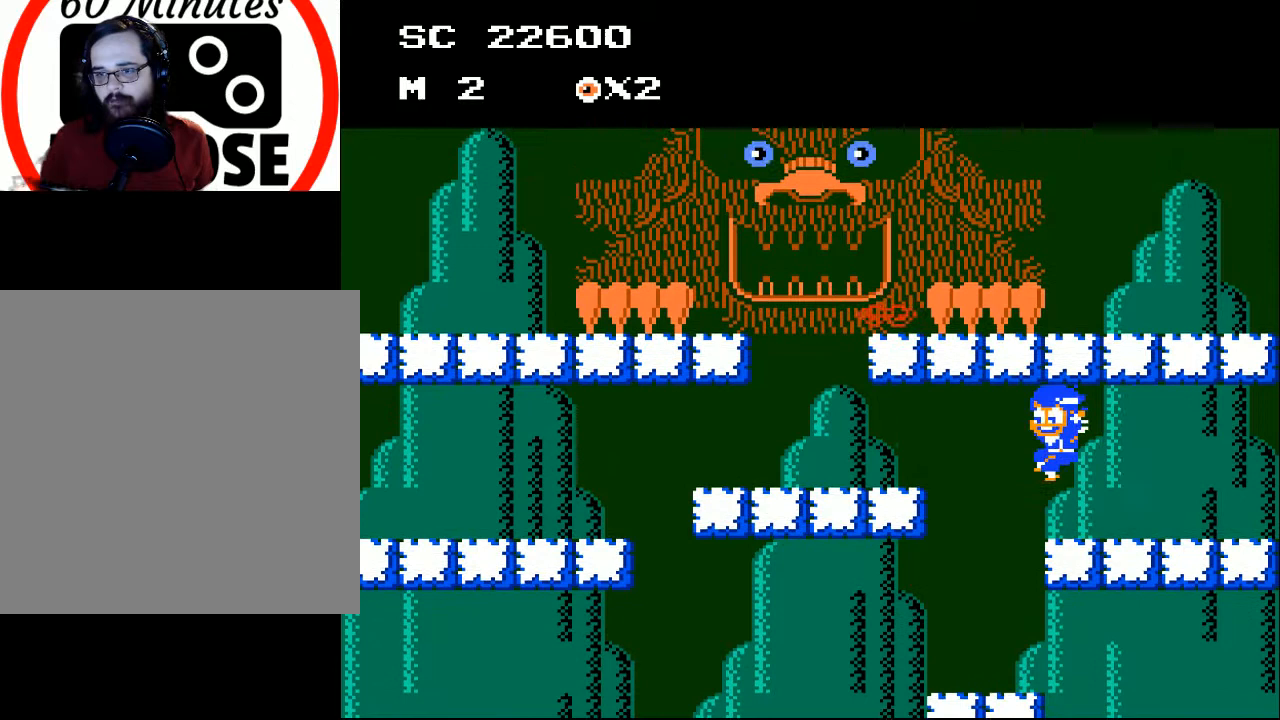
{"buttons": ["A", "DPAD_LEFT"], "events": [[67, "A", "down"], [200, "A", "up"], [233, "A", "down"]]}
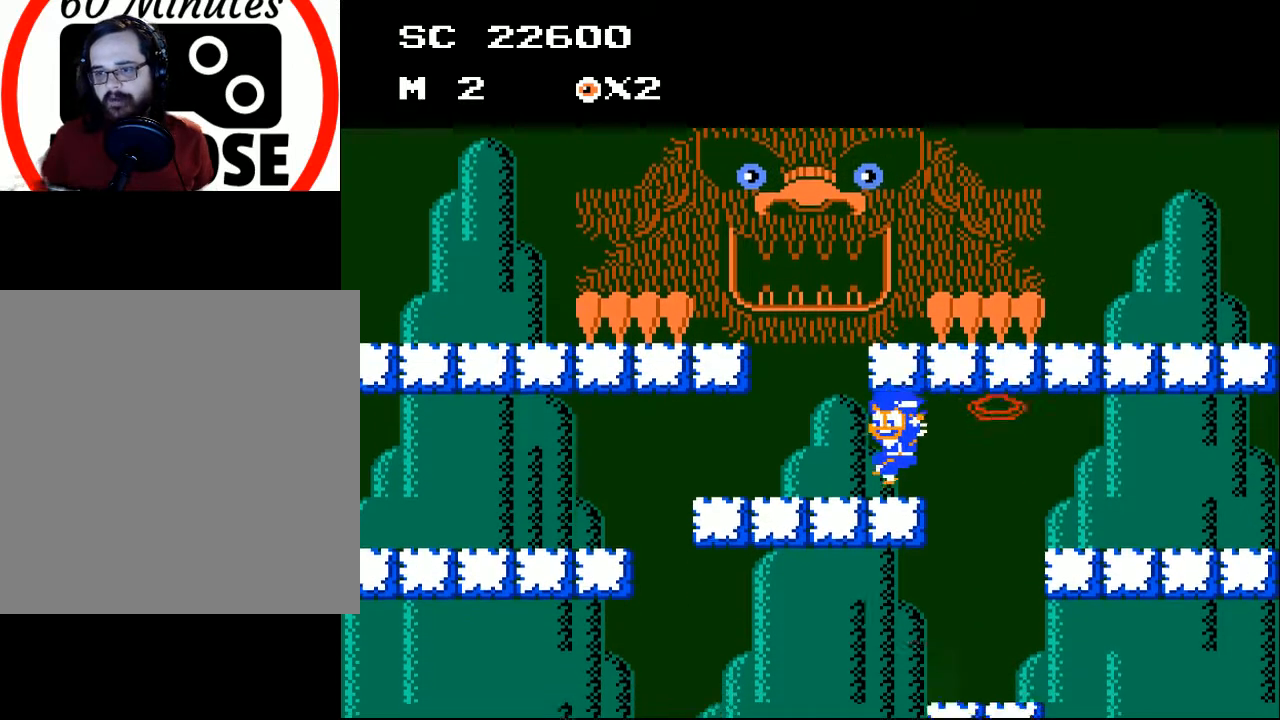
{"buttons": ["DPAD_LEFT"], "events": [[133, "A", "up"], [333, "DPAD_LEFT", "up"], [433, "DPAD_LEFT", "down"]]}
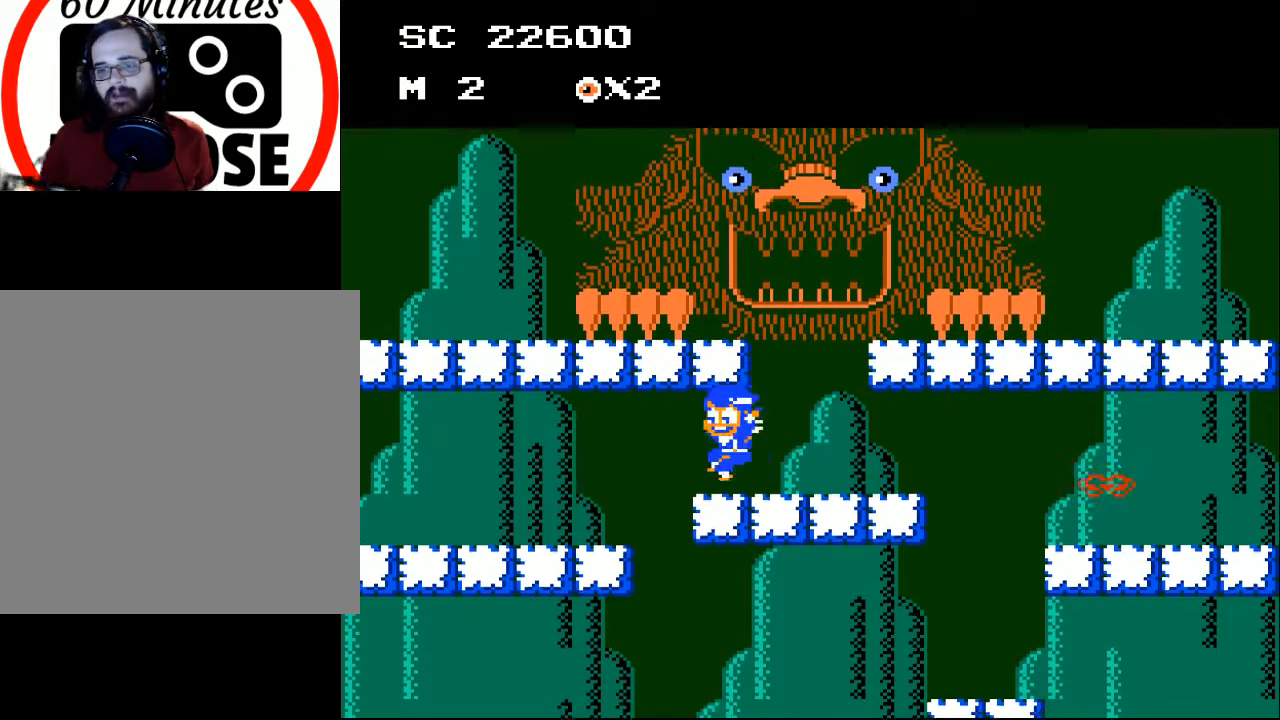
{"buttons": ["DPAD_LEFT"], "events": [[167, "A", "down"], [500, "A", "up"]]}
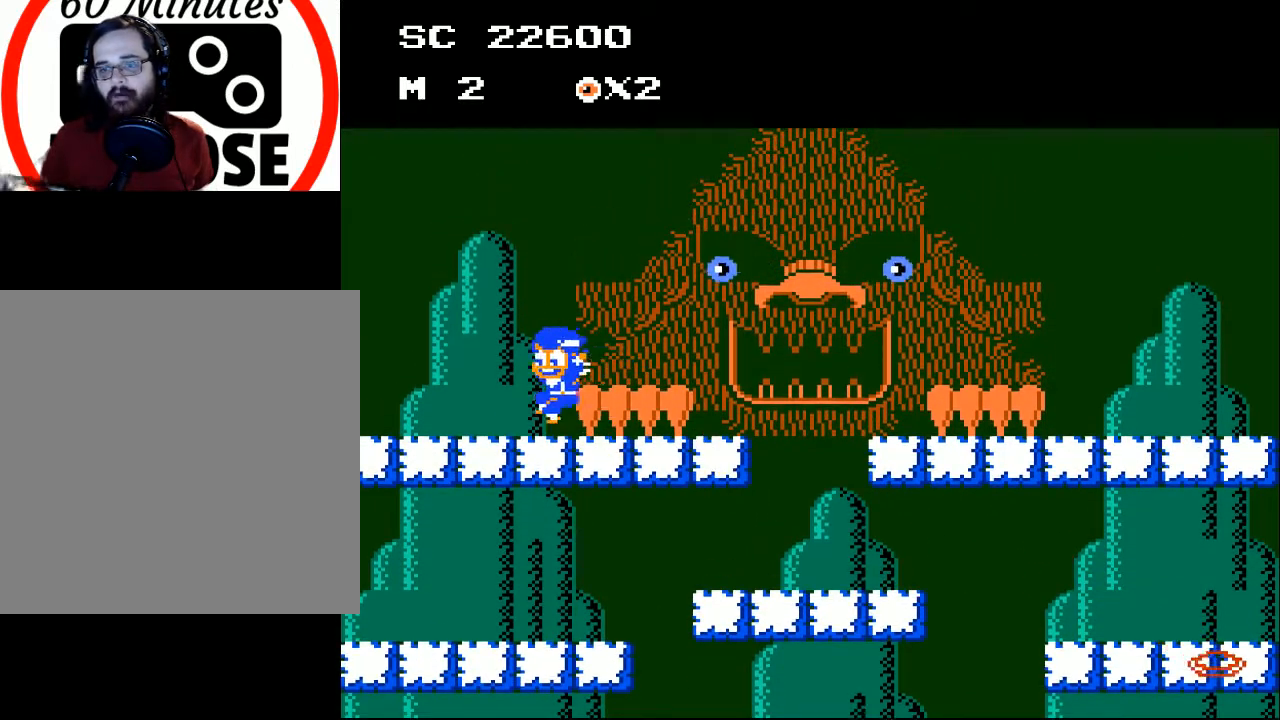
{"buttons": ["DPAD_RIGHT"], "events": [[233, "DPAD_LEFT", "up"], [333, "DPAD_RIGHT", "down"]]}
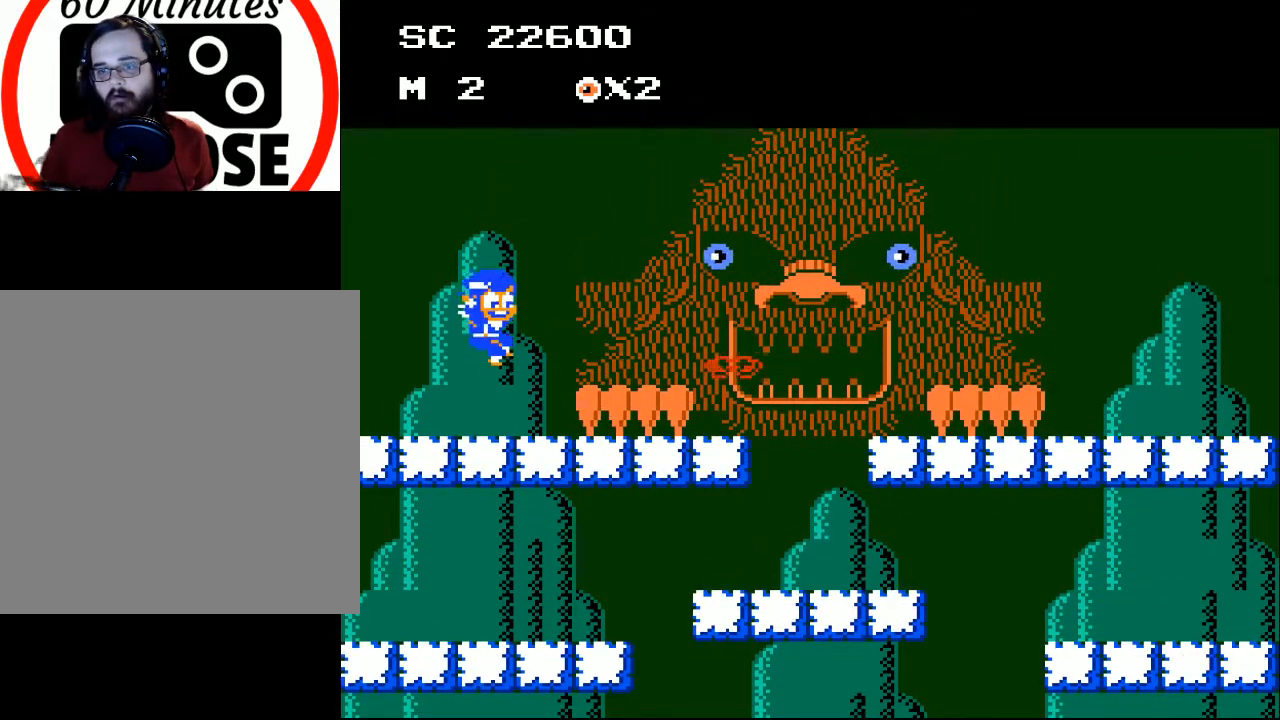
{"buttons": ["X", "DPAD_LEFT"], "events": [[33, "A", "down"], [100, "DPAD_RIGHT", "up"], [200, "X", "down"], [367, "X", "up"], [400, "A", "up"], [433, "DPAD_LEFT", "down"], [467, "X", "down"]]}
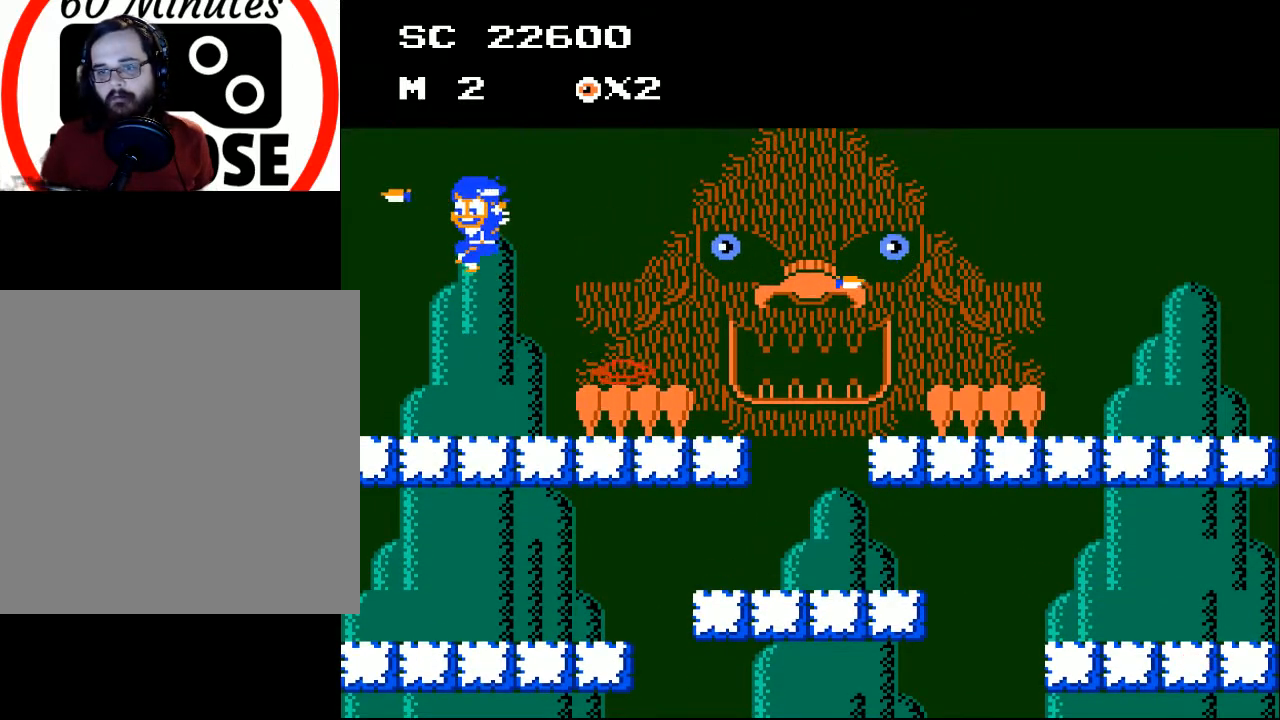
{"buttons": ["DPAD_LEFT"], "events": [[33, "X", "up"], [67, "X", "down"], [200, "X", "up"]]}
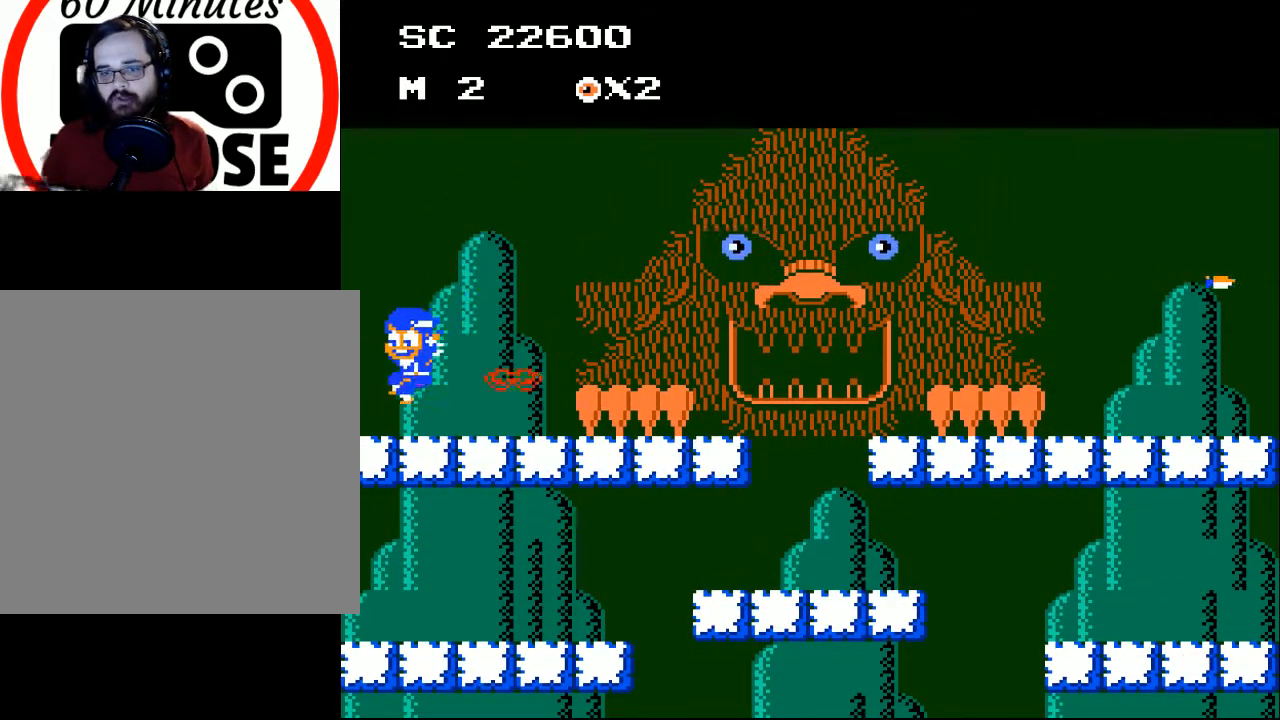
{"buttons": ["A", "X", "DPAD_RIGHT"], "events": [[100, "A", "down"], [167, "DPAD_LEFT", "up"], [200, "DPAD_RIGHT", "down"], [433, "X", "down"]]}
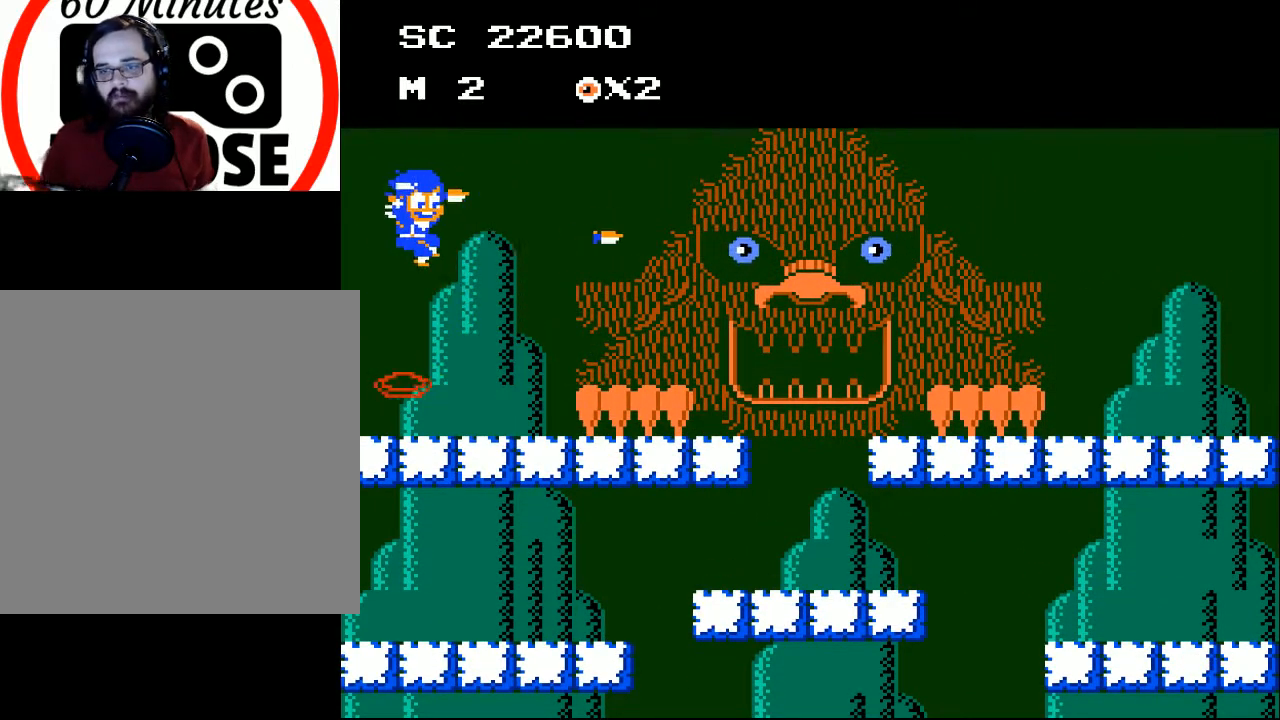
{"buttons": [], "events": [[33, "A", "up"], [67, "X", "up"], [133, "X", "down"], [200, "X", "up"], [300, "X", "down"], [367, "X", "up"], [400, "X", "down"], [433, "DPAD_RIGHT", "up"], [500, "X", "up"]]}
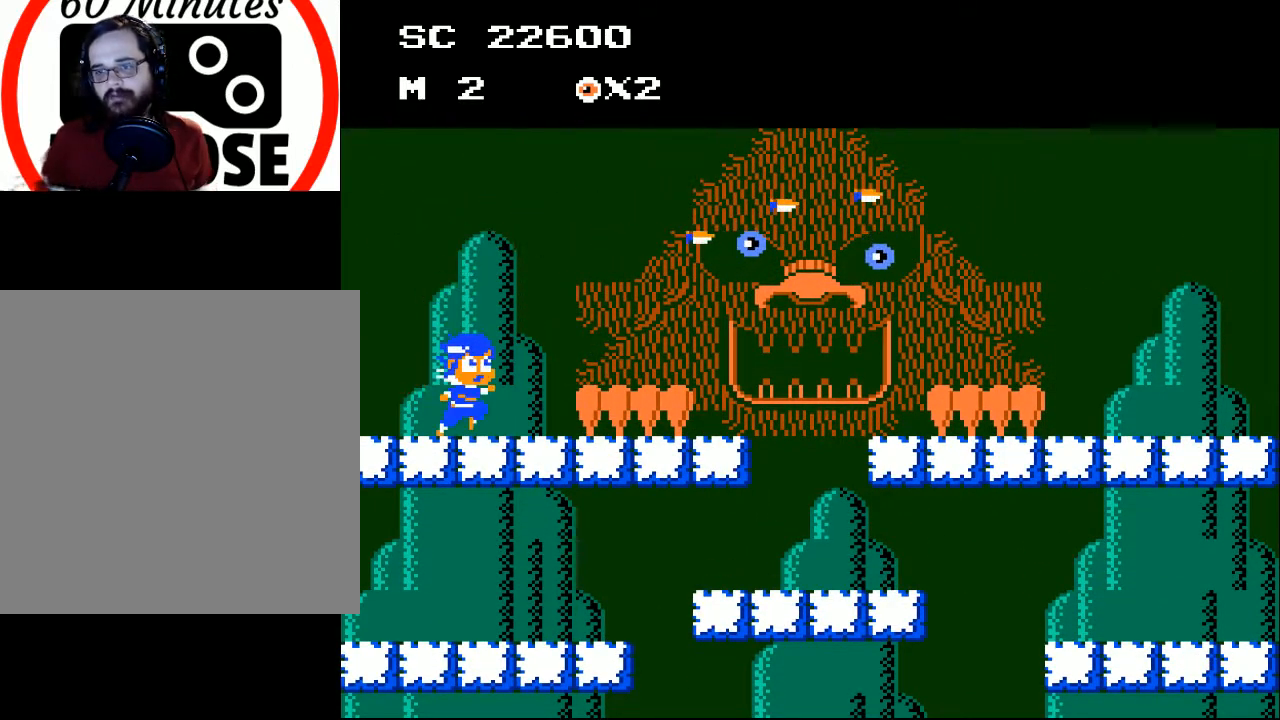
{"buttons": ["X"], "events": [[33, "X", "down"], [133, "X", "up"], [167, "X", "down"], [267, "X", "up"], [333, "X", "down"], [433, "X", "up"], [500, "X", "down"]]}
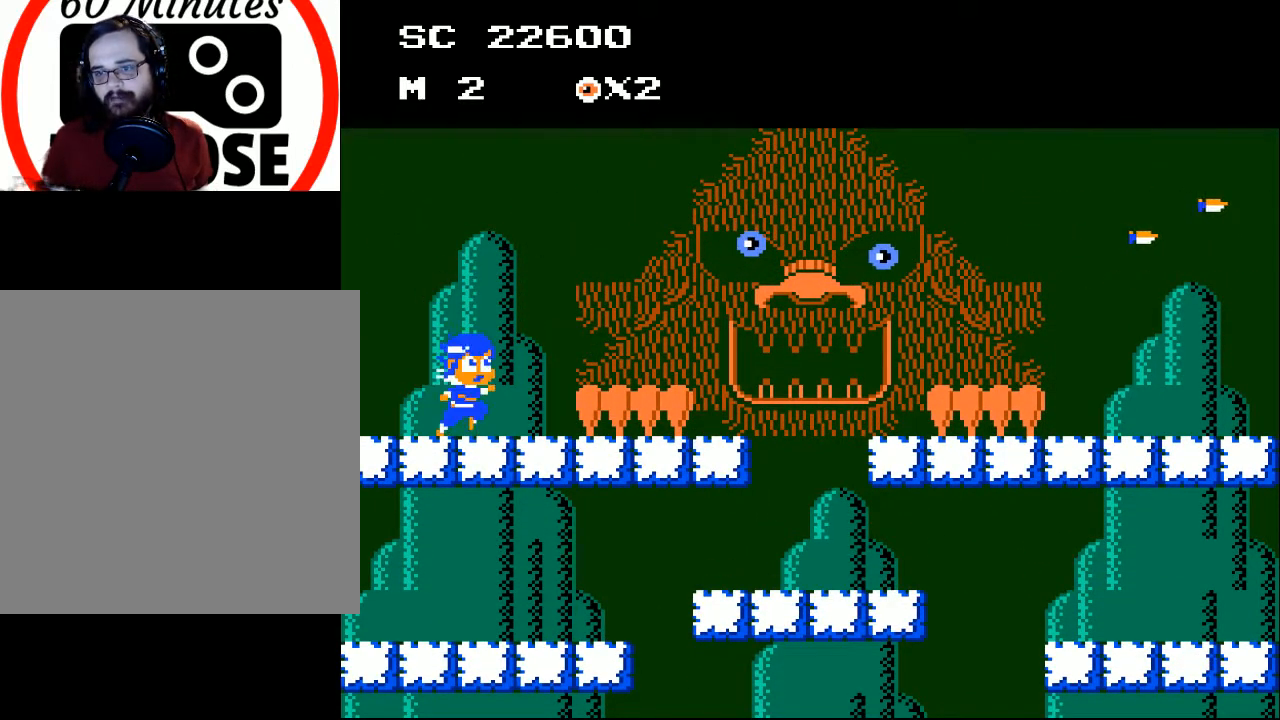
{"buttons": [], "events": [[100, "X", "up"], [167, "DPAD_RIGHT", "down"], [233, "A", "down"], [367, "X", "down"], [433, "A", "up"], [433, "DPAD_RIGHT", "up"], [467, "X", "up"]]}
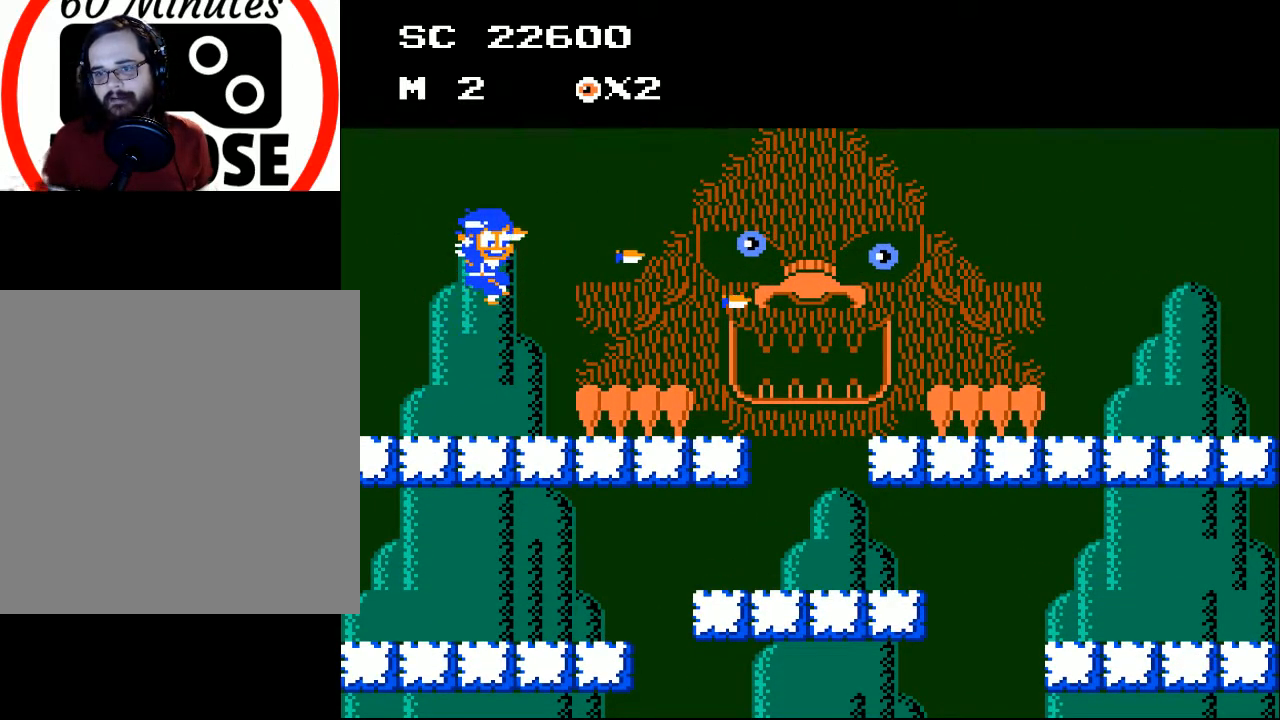
{"buttons": ["X", "DPAD_RIGHT"], "events": [[33, "X", "down"], [100, "X", "up"], [167, "X", "down"], [267, "X", "up"], [300, "X", "down"], [400, "X", "up"], [433, "X", "down"], [467, "DPAD_RIGHT", "down"]]}
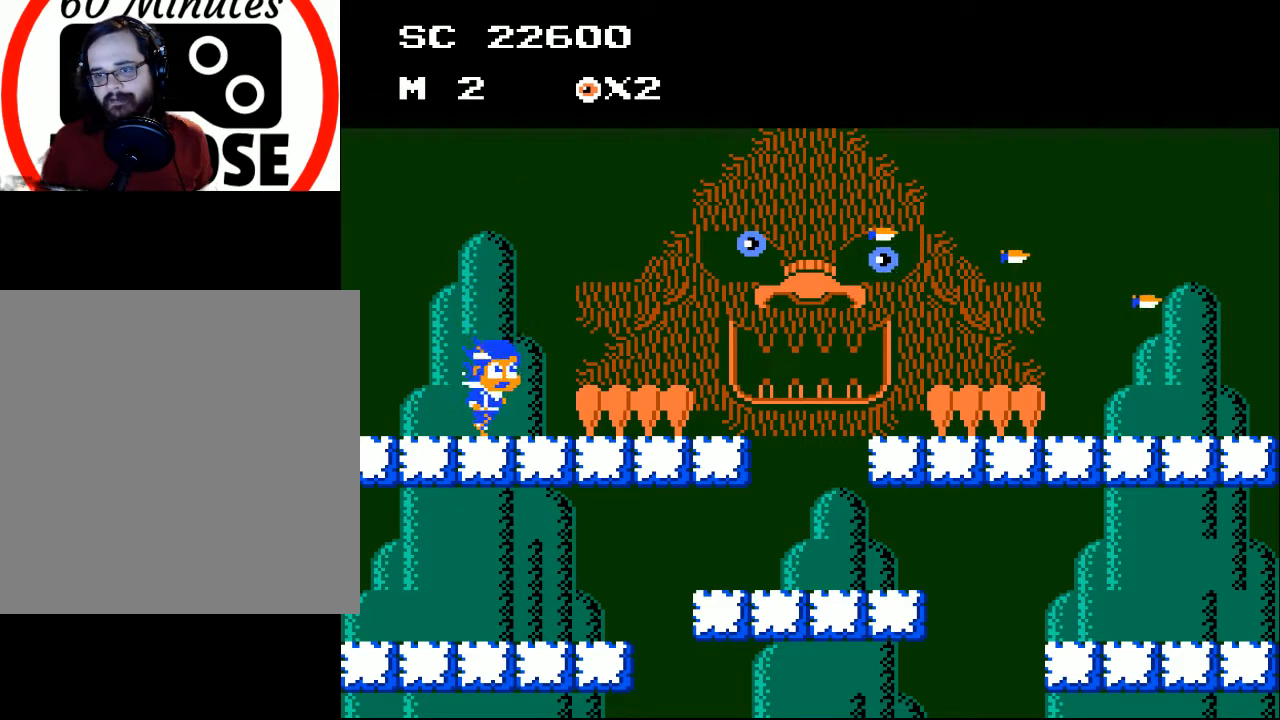
{"buttons": ["A", "X", "DPAD_RIGHT"], "events": [[33, "X", "up"], [133, "DPAD_RIGHT", "up"], [200, "DPAD_RIGHT", "down"], [333, "A", "down"], [367, "DPAD_RIGHT", "up"], [433, "X", "down"], [467, "DPAD_RIGHT", "down"]]}
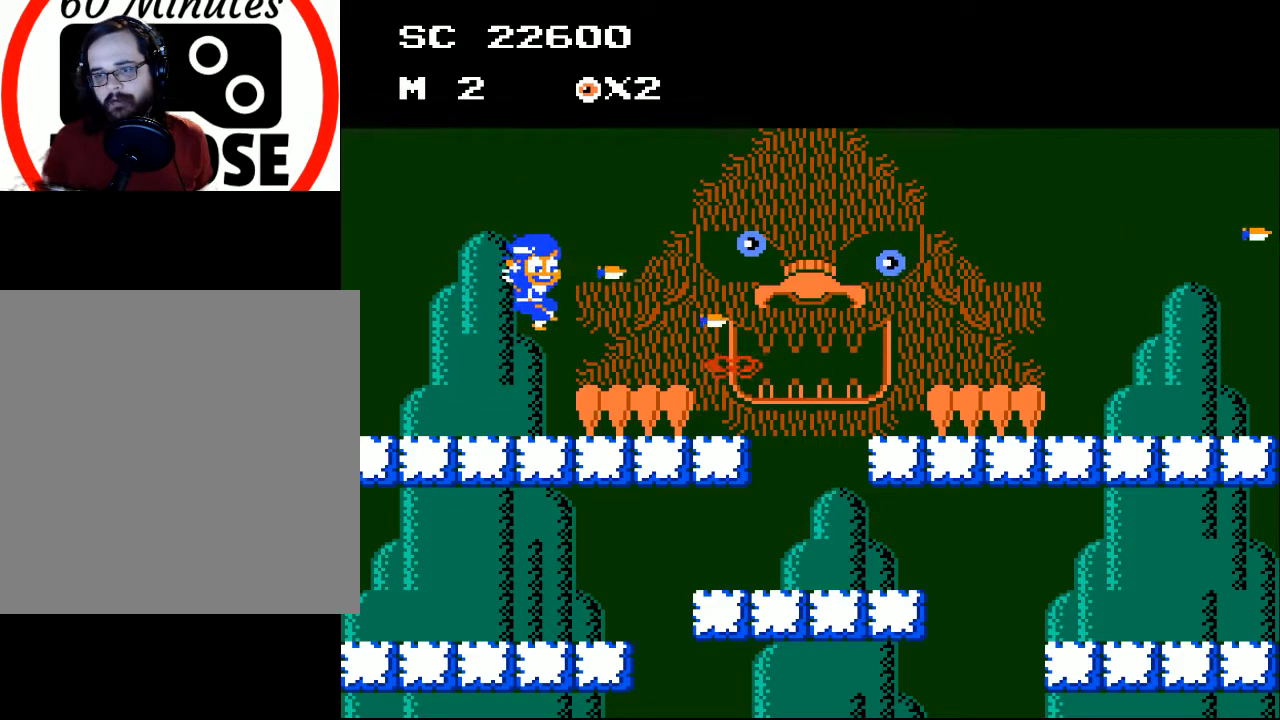
{"buttons": ["X", "DPAD_LEFT"], "events": [[33, "A", "up"], [67, "X", "up"], [100, "DPAD_RIGHT", "up"], [100, "X", "down"], [200, "X", "up"], [267, "X", "down"], [333, "DPAD_LEFT", "down"], [333, "X", "up"], [467, "X", "down"]]}
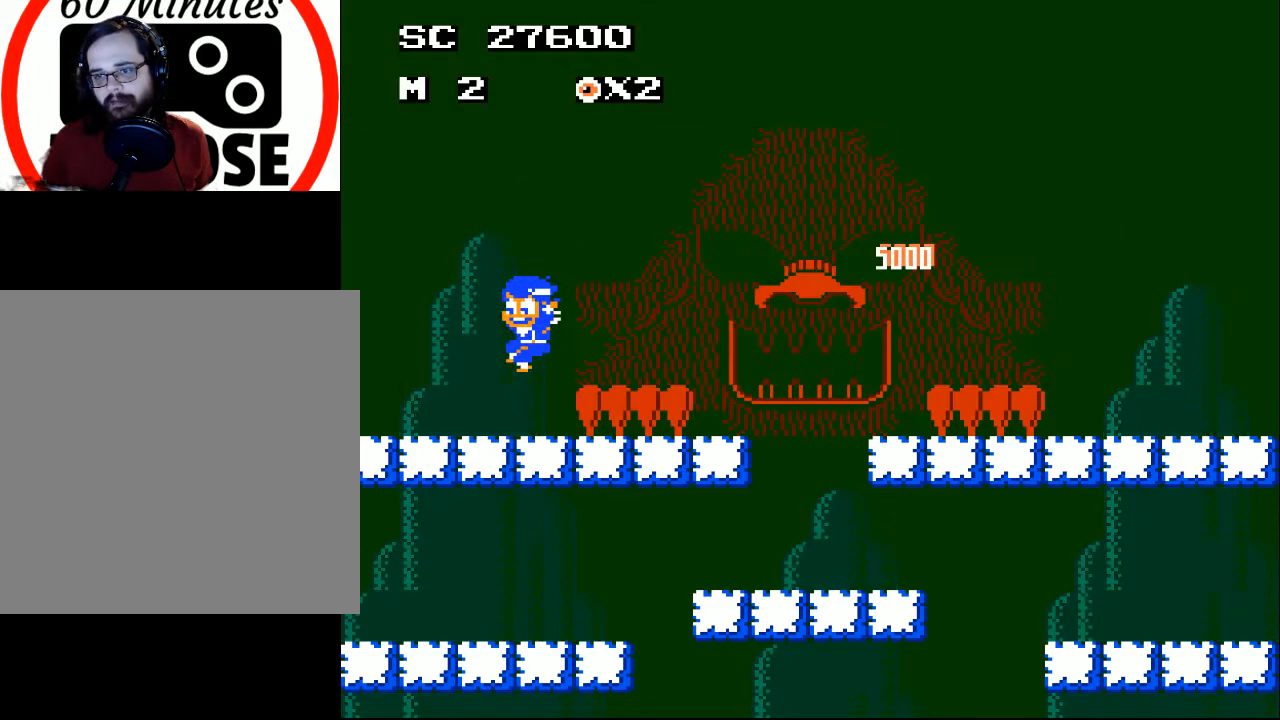
{"buttons": [], "events": [[100, "X", "up"], [233, "A", "down"], [333, "DPAD_LEFT", "up"], [400, "A", "up"]]}
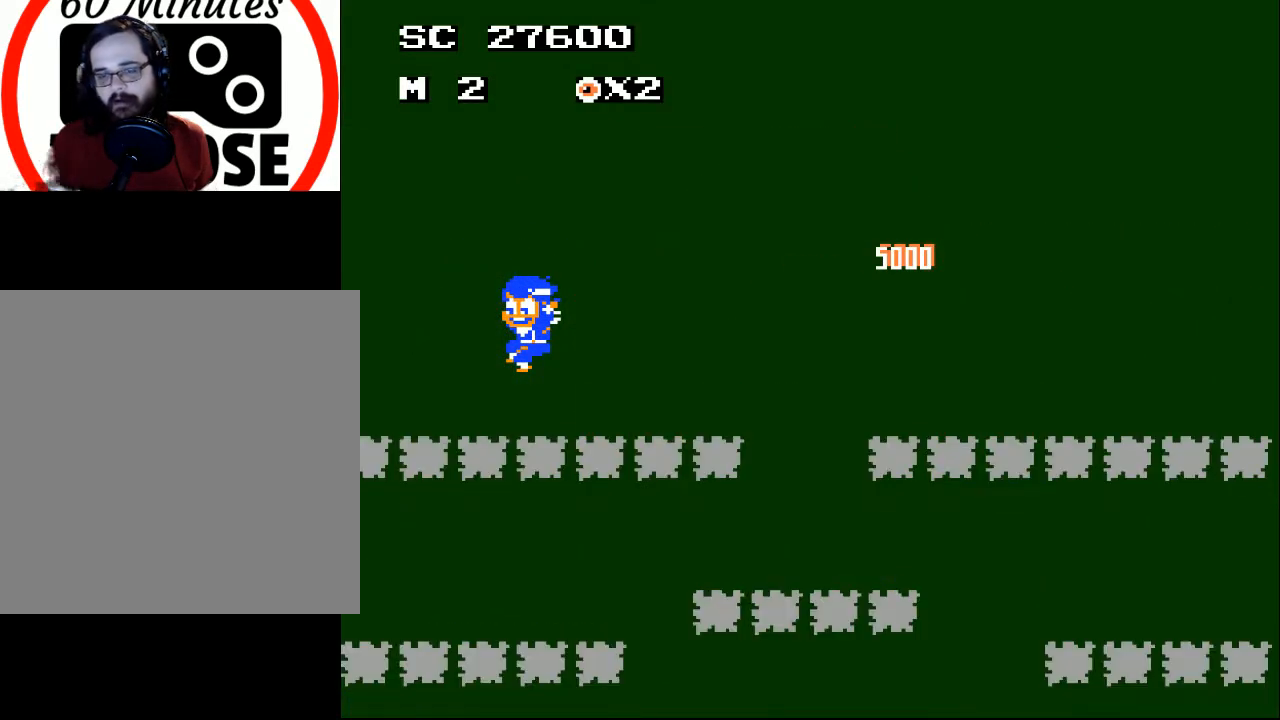
{"buttons": [], "events": []}
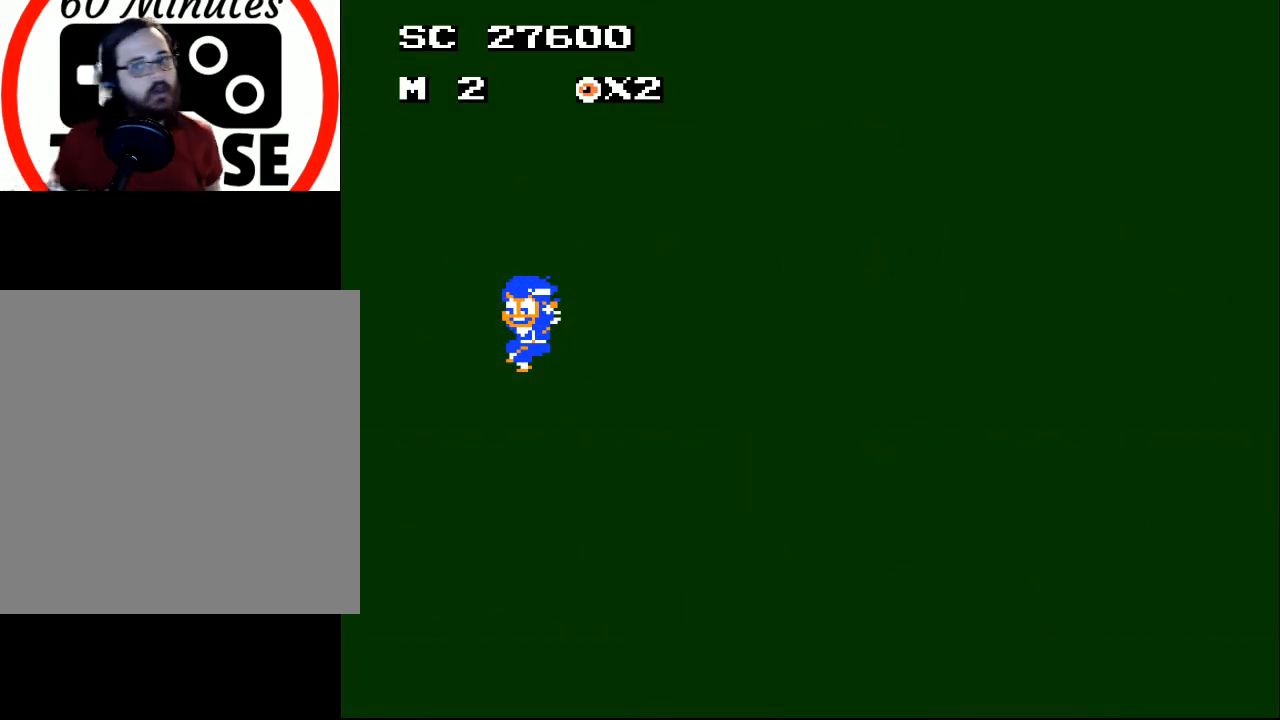
{"buttons": [], "events": []}
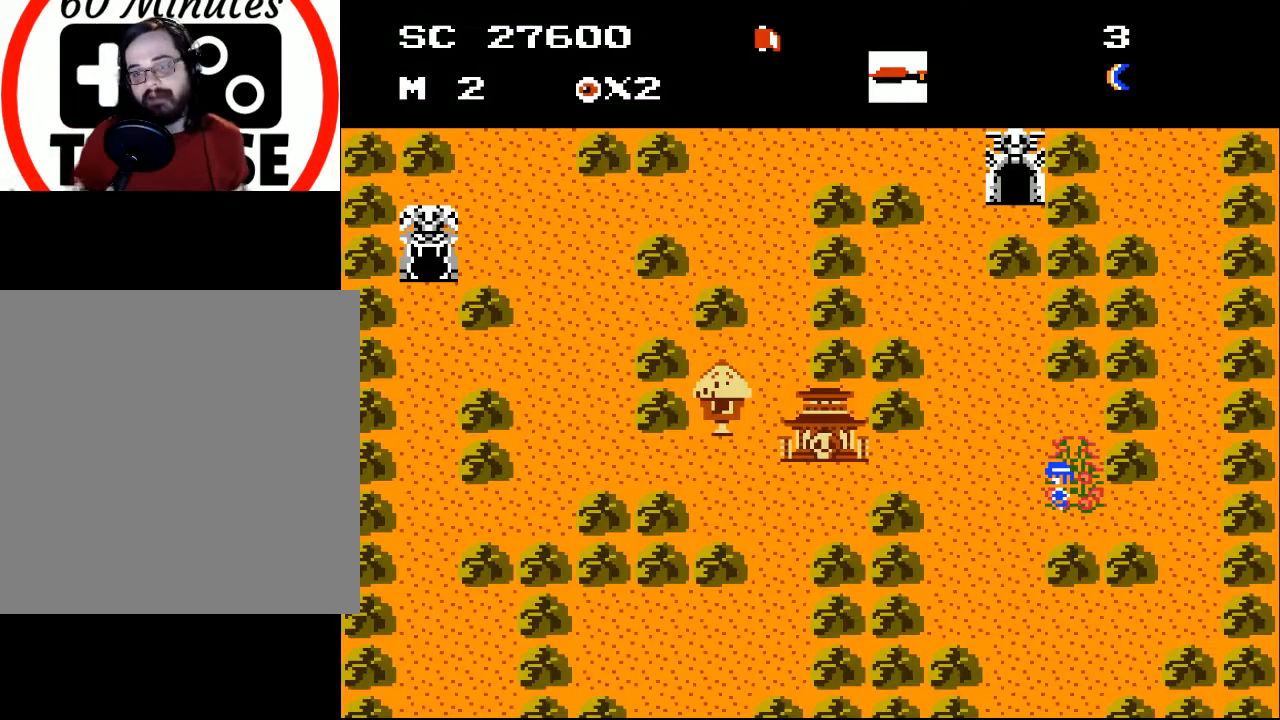
{"buttons": [], "events": []}
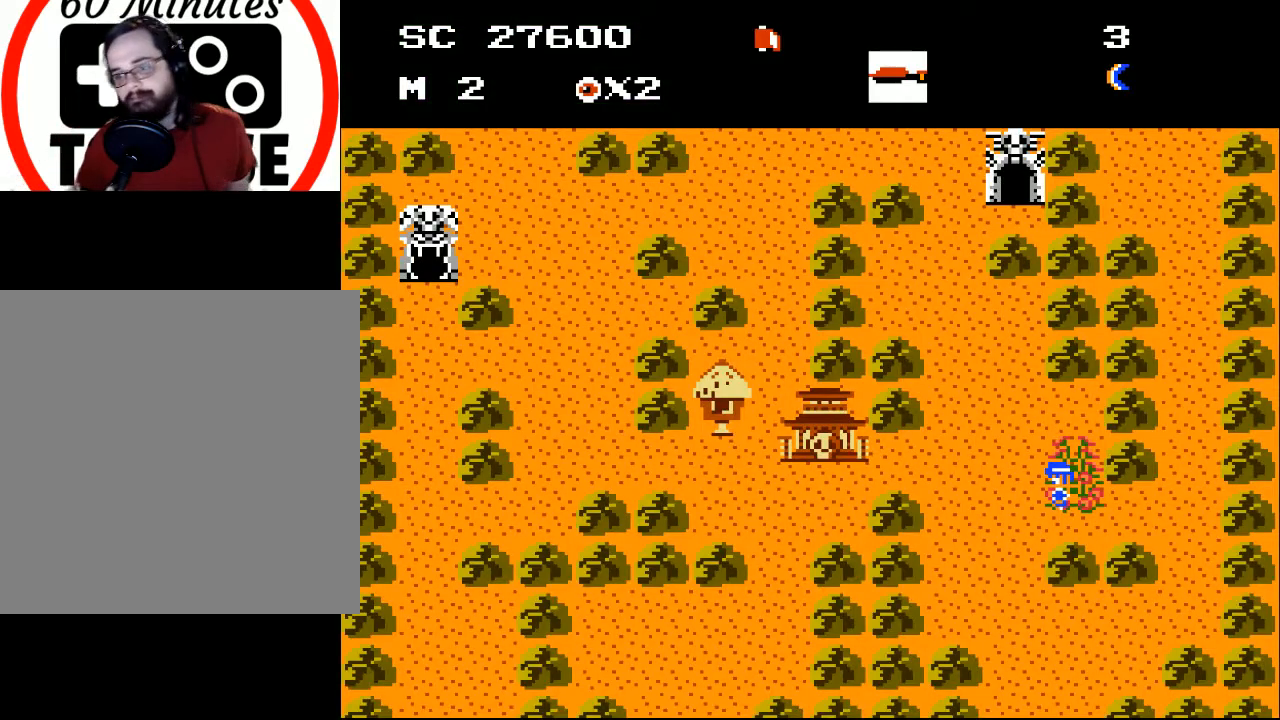
{"buttons": ["DPAD_UP", "DPAD_LEFT"], "events": [[233, "DPAD_LEFT", "down"], [500, "DPAD_UP", "down"]]}
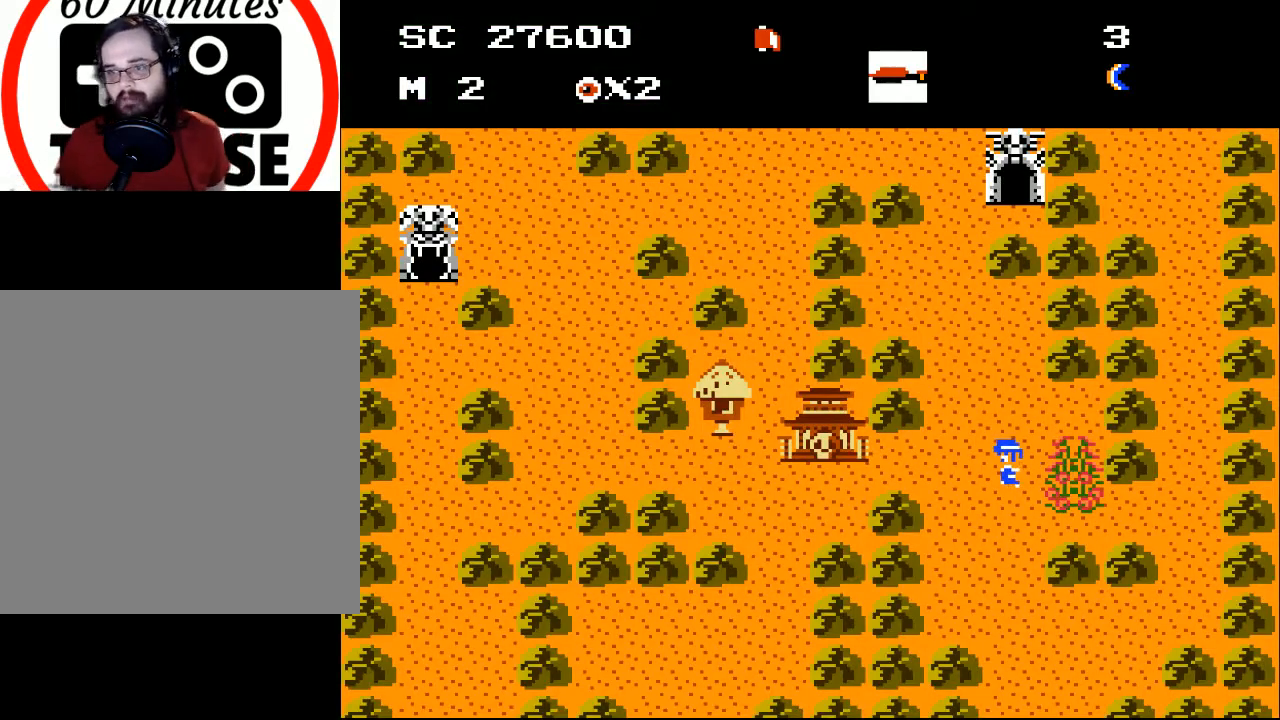
{"buttons": ["DPAD_UP"], "events": [[400, "DPAD_LEFT", "up"]]}